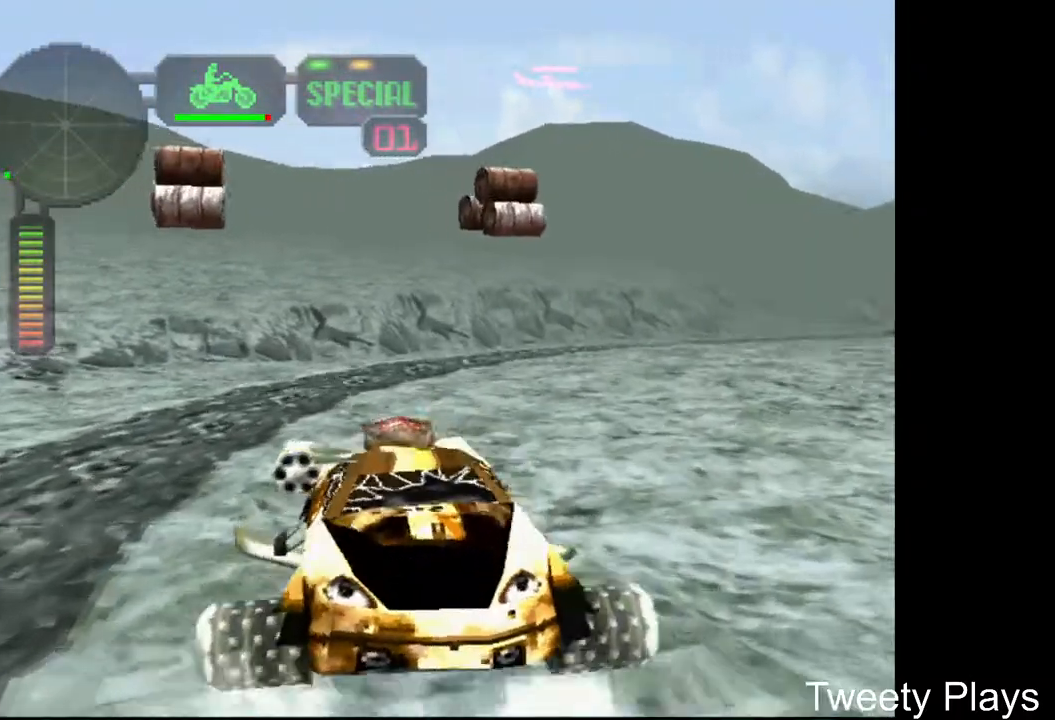
Gameplay with a controller (Xbox layout); each line is a JSON object with the inputs held at the frame after it. "events" lists button and stick changes between this image and that frame as [ms after this image, input, new state], when the widget could be followed in between. Not read: left_stick right_stick.
{"buttons": [], "events": [[233, "X", "up"], [250, "DPAD_LEFT", "up"], [383, "A", "down"], [483, "A", "up"]]}
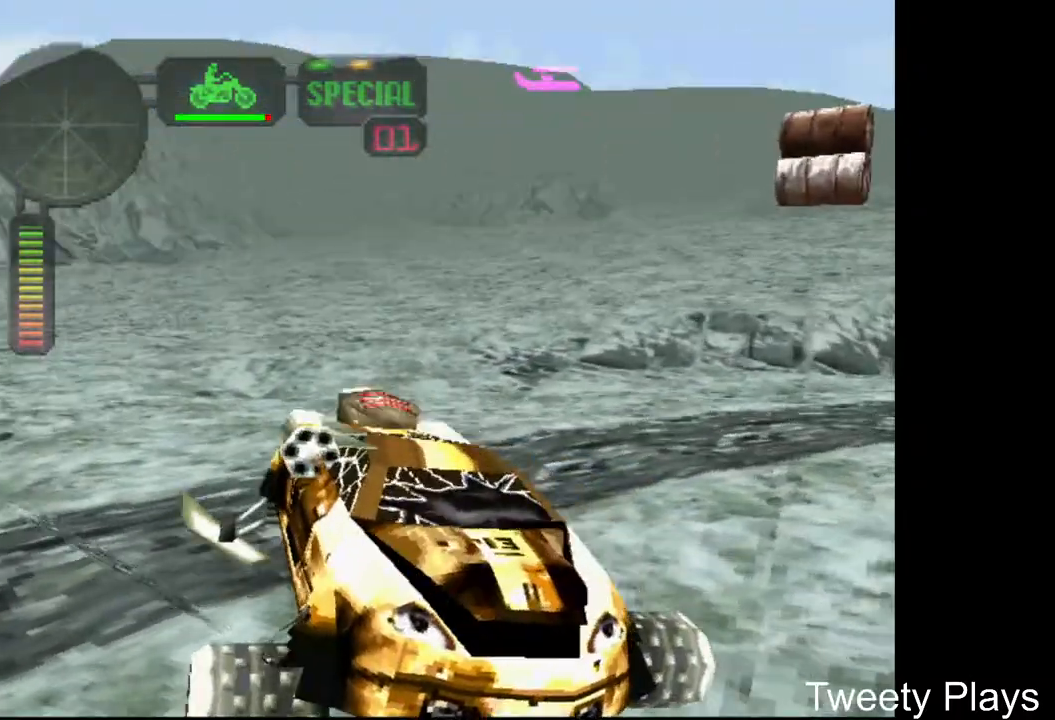
{"buttons": ["A"], "events": [[67, "A", "down"], [183, "A", "up"], [267, "A", "down"], [267, "DPAD_RIGHT", "down"], [367, "A", "up"], [417, "DPAD_RIGHT", "up"], [450, "A", "down"]]}
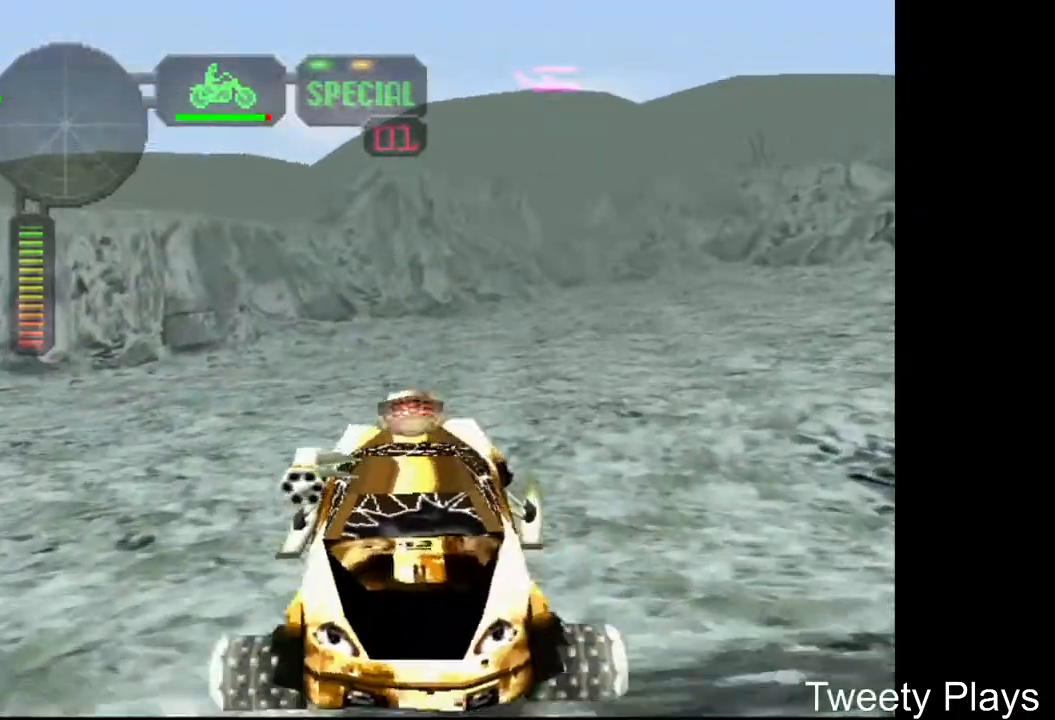
{"buttons": ["A"], "events": [[83, "A", "up"], [150, "A", "down"], [150, "DPAD_LEFT", "down"], [267, "A", "up"], [283, "A", "down"], [417, "A", "up"], [500, "A", "down"], [500, "DPAD_LEFT", "up"]]}
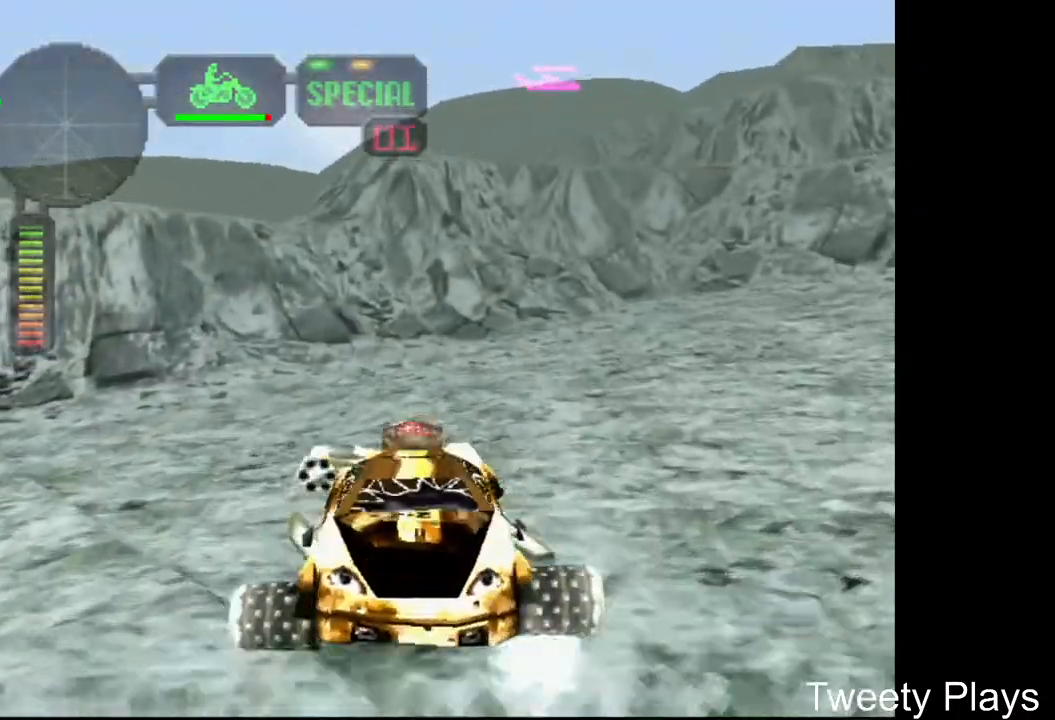
{"buttons": ["A"], "events": [[33, "X", "down"], [83, "DPAD_LEFT", "down"], [100, "A", "up"], [133, "X", "up"], [150, "DPAD_LEFT", "up"], [233, "A", "down"], [250, "DPAD_LEFT", "down"], [367, "A", "up"], [417, "DPAD_LEFT", "up"], [467, "A", "down"]]}
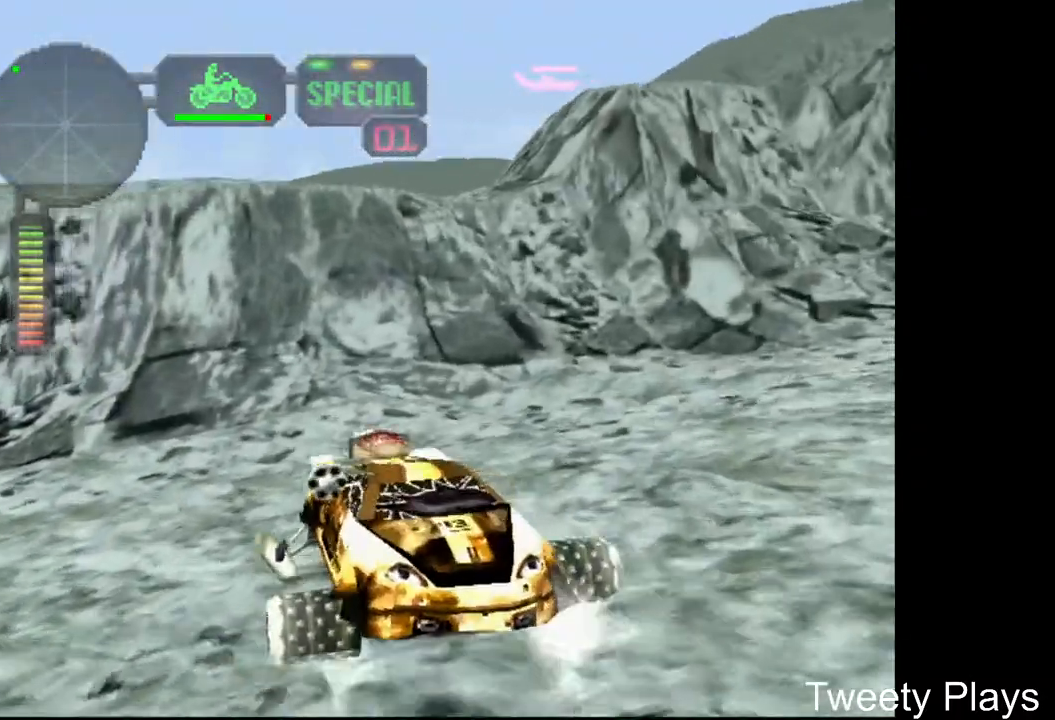
{"buttons": [], "events": [[17, "A", "up"], [117, "A", "down"], [200, "A", "up"], [267, "A", "down"], [350, "A", "up"], [417, "A", "down"], [483, "A", "up"]]}
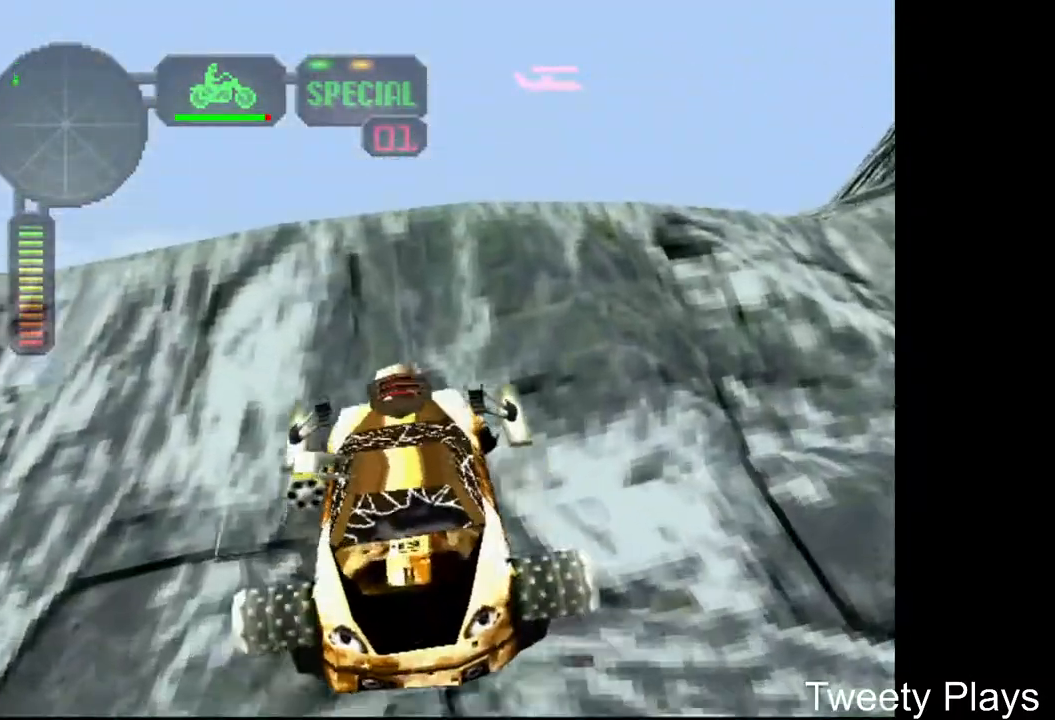
{"buttons": ["X"], "events": [[67, "A", "down"], [150, "A", "up"], [417, "X", "down"]]}
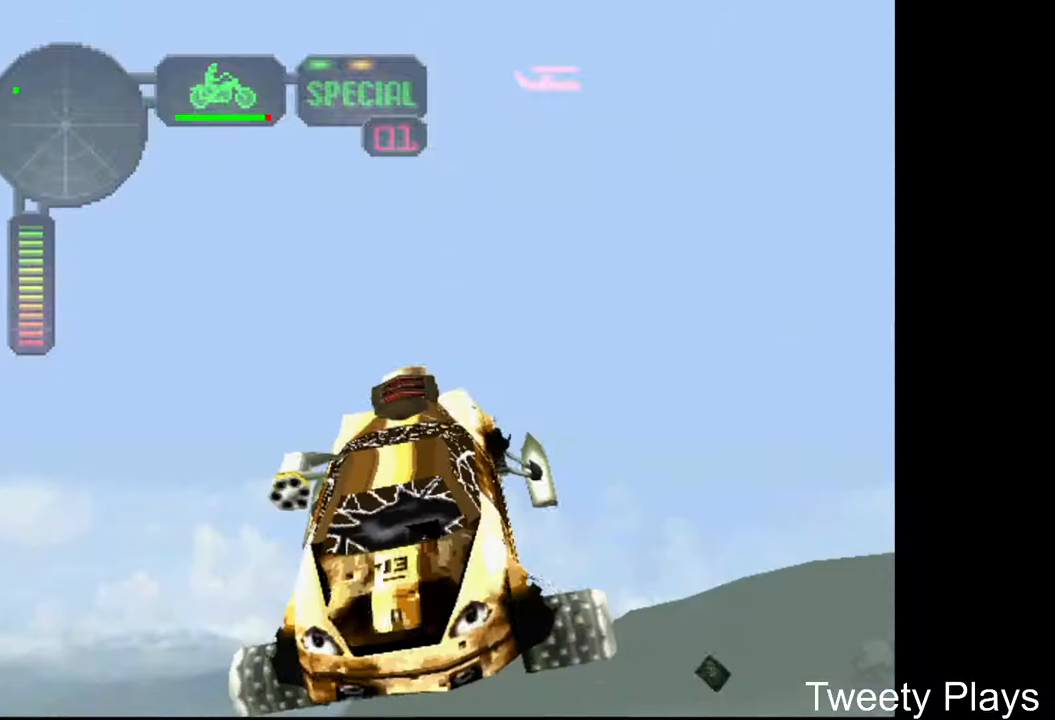
{"buttons": [], "events": [[367, "X", "up"]]}
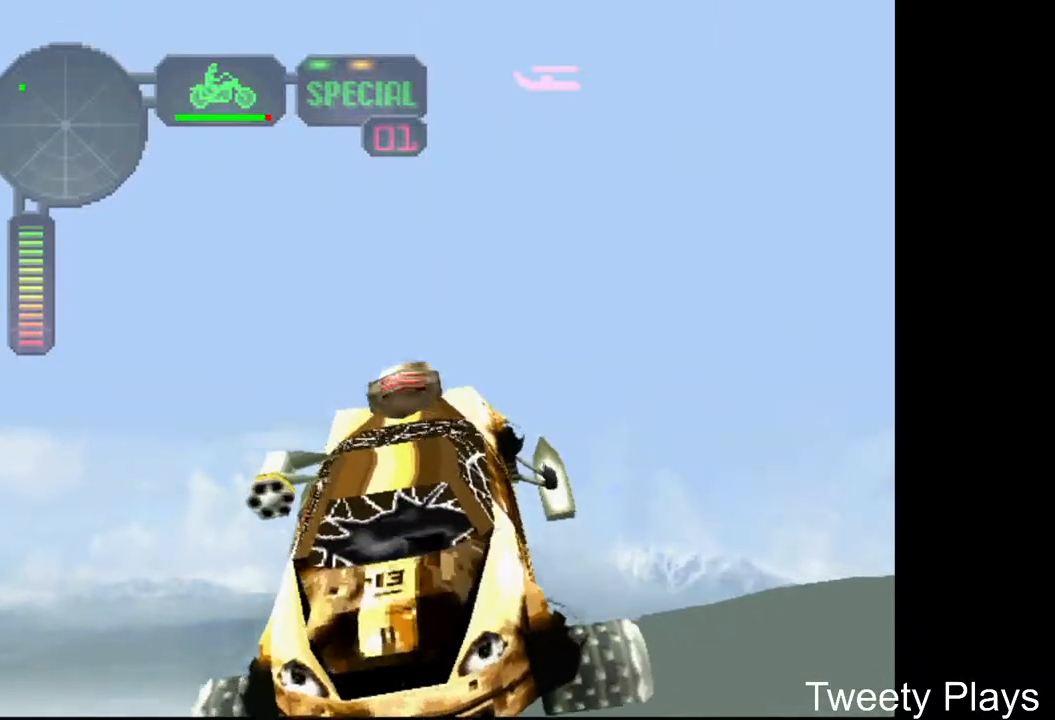
{"buttons": [], "events": []}
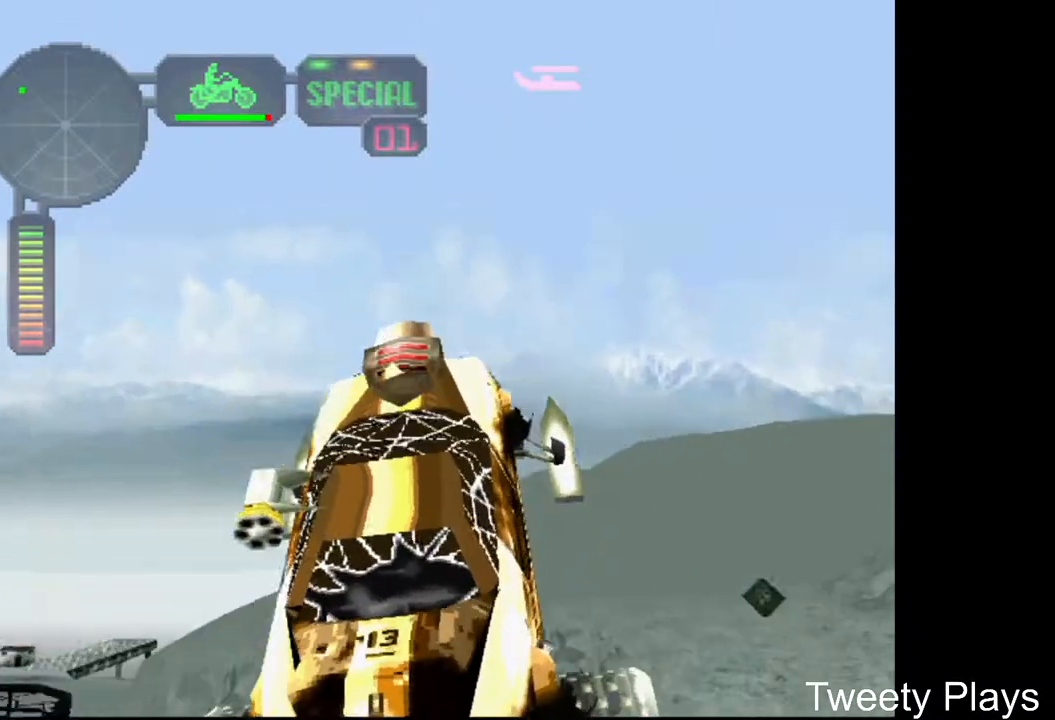
{"buttons": ["X"], "events": [[150, "X", "down"], [200, "DPAD_UP", "down"], [367, "DPAD_UP", "up"]]}
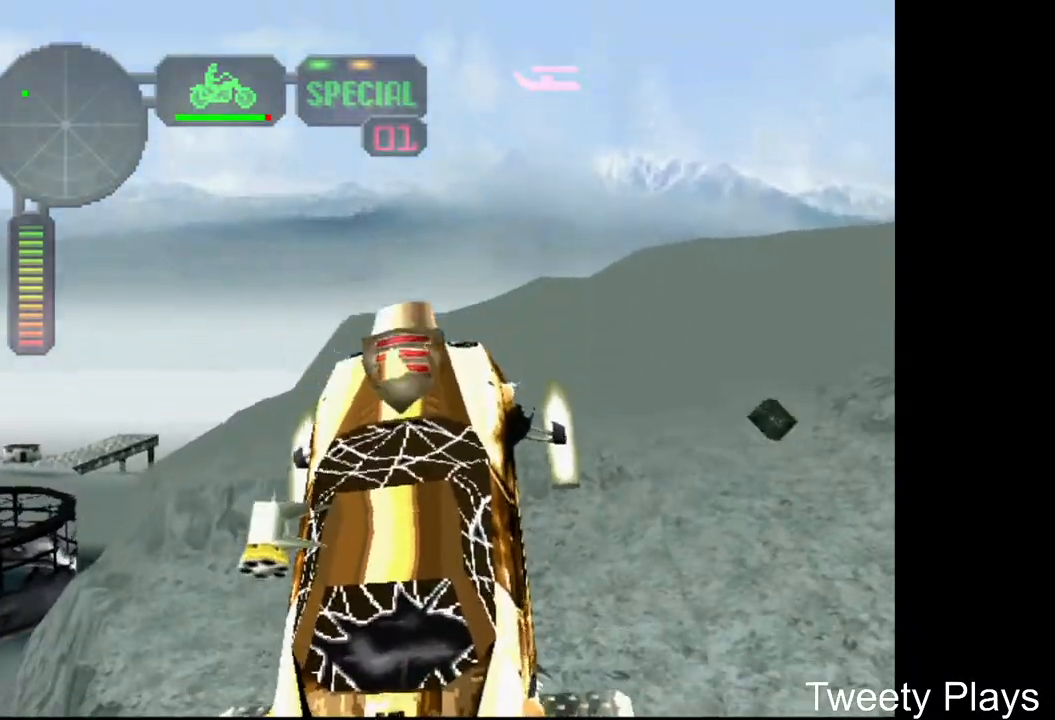
{"buttons": ["X"], "events": []}
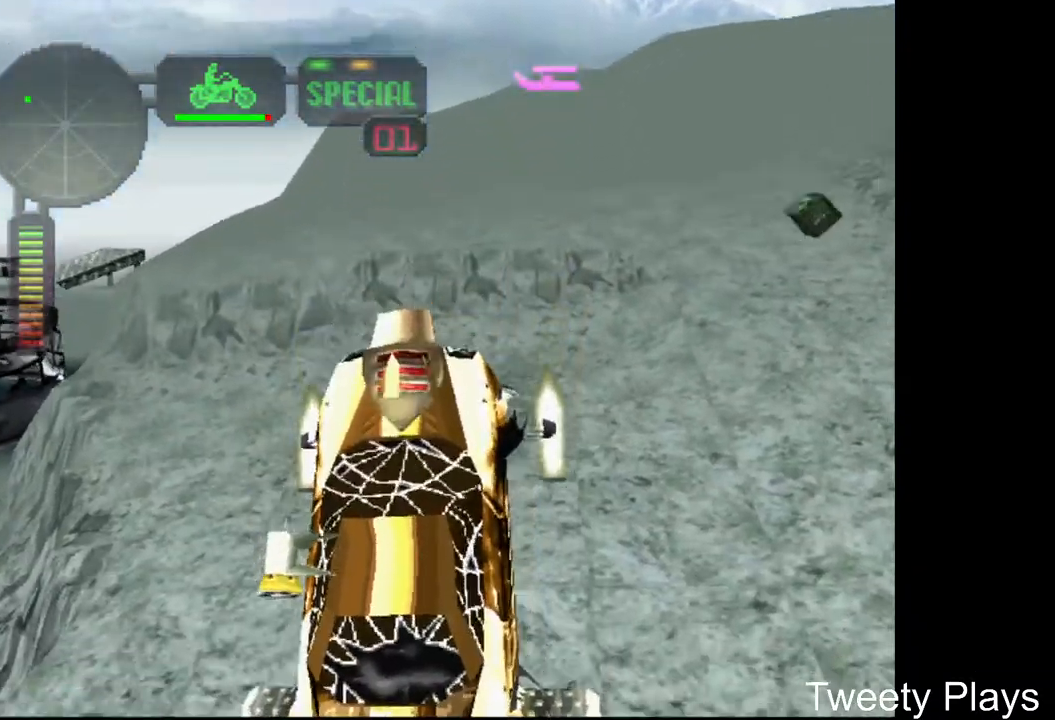
{"buttons": ["X"], "events": []}
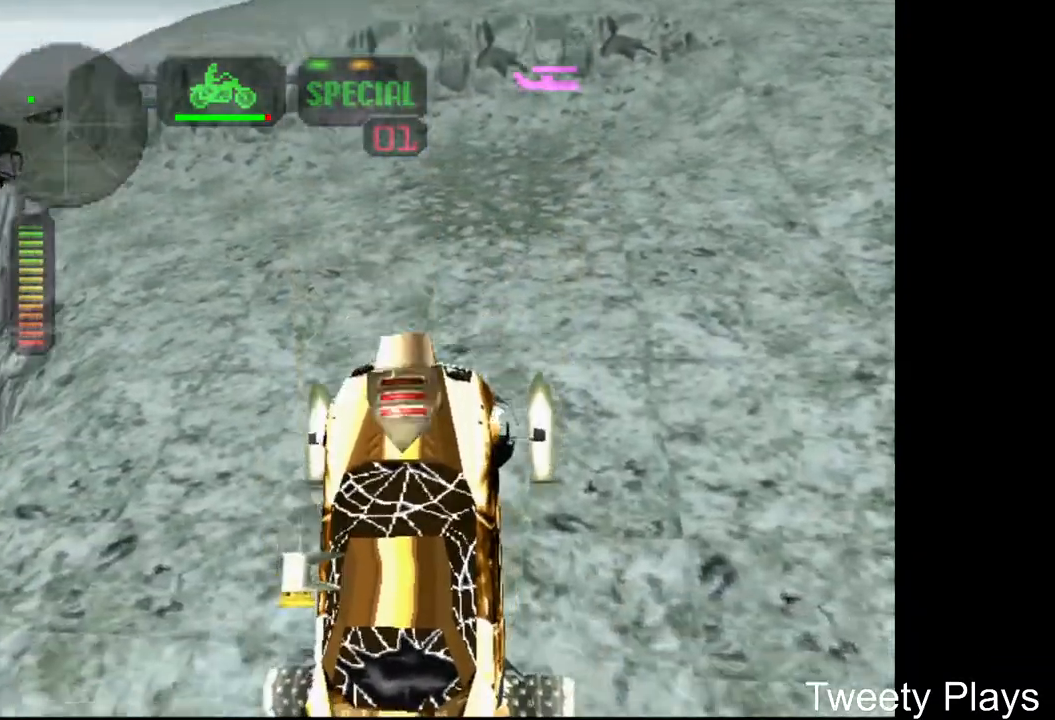
{"buttons": ["X"], "events": []}
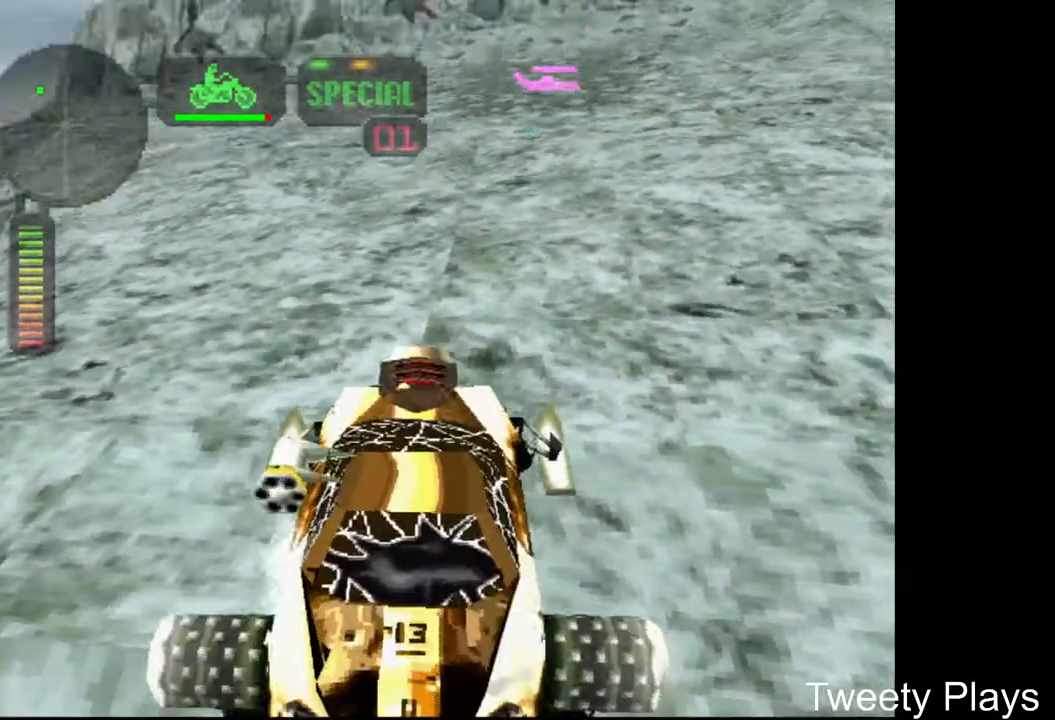
{"buttons": [], "events": [[200, "DPAD_RIGHT", "down"], [233, "X", "up"], [350, "A", "down"], [350, "DPAD_RIGHT", "up"], [433, "A", "up"]]}
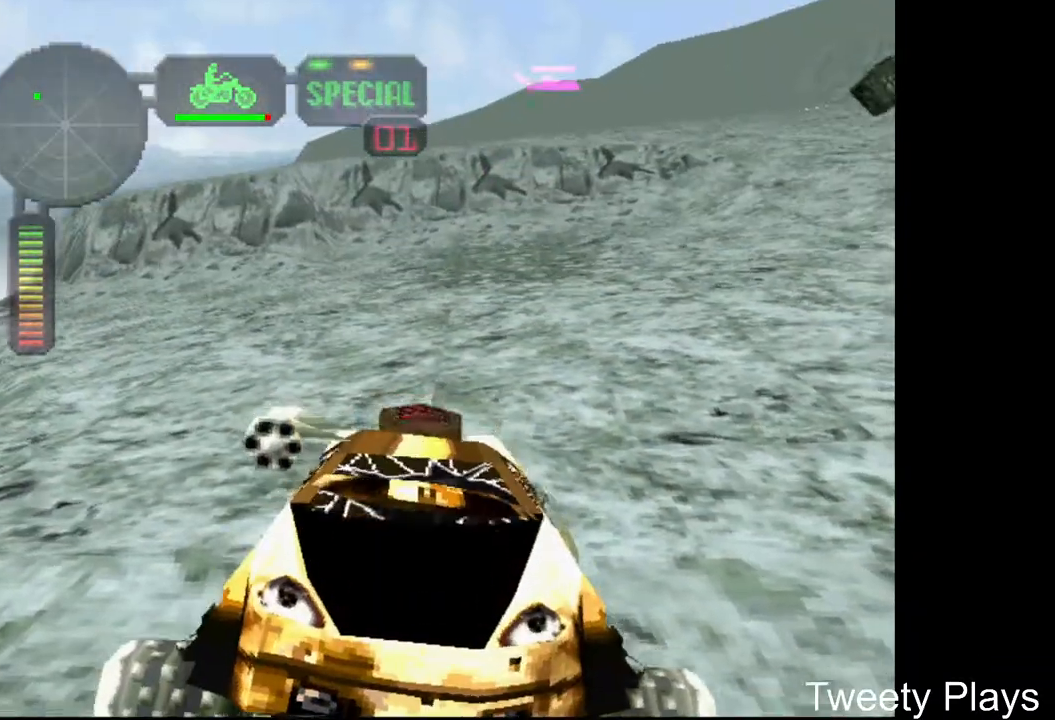
{"buttons": ["X", "DPAD_RIGHT"], "events": [[17, "A", "down"], [33, "DPAD_RIGHT", "down"], [100, "A", "up"], [183, "A", "down"], [283, "A", "up"], [383, "X", "down"]]}
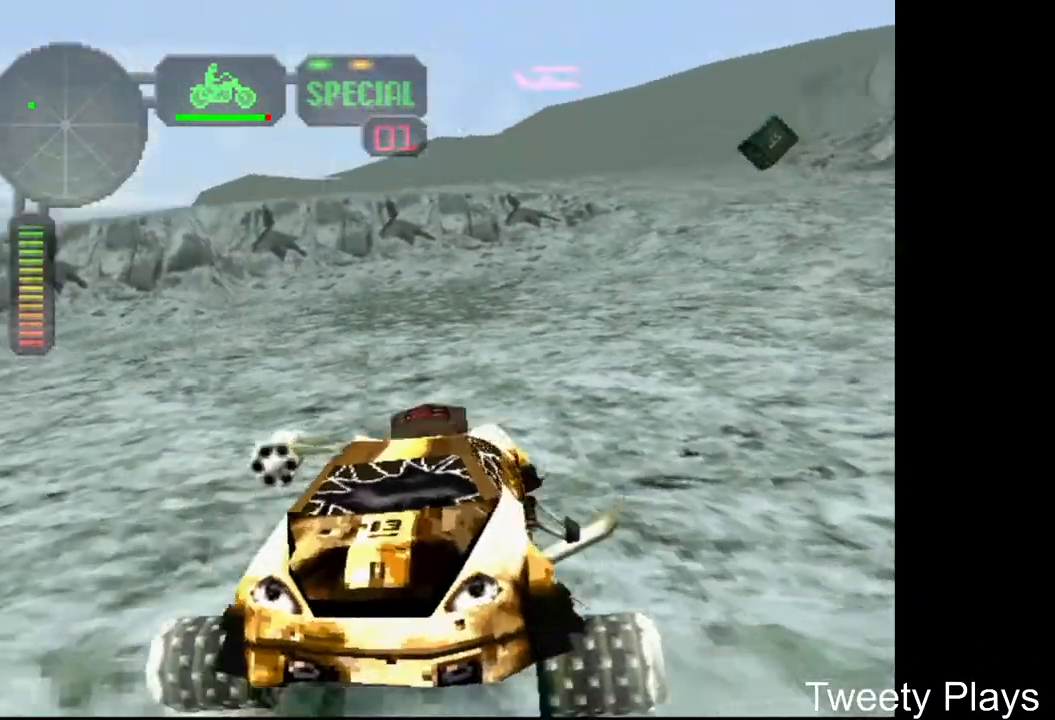
{"buttons": ["A", "DPAD_LEFT"], "events": [[17, "X", "up"], [33, "DPAD_RIGHT", "up"], [117, "A", "down"], [233, "A", "up"], [300, "A", "down"], [400, "A", "up"], [417, "DPAD_LEFT", "down"], [500, "A", "down"]]}
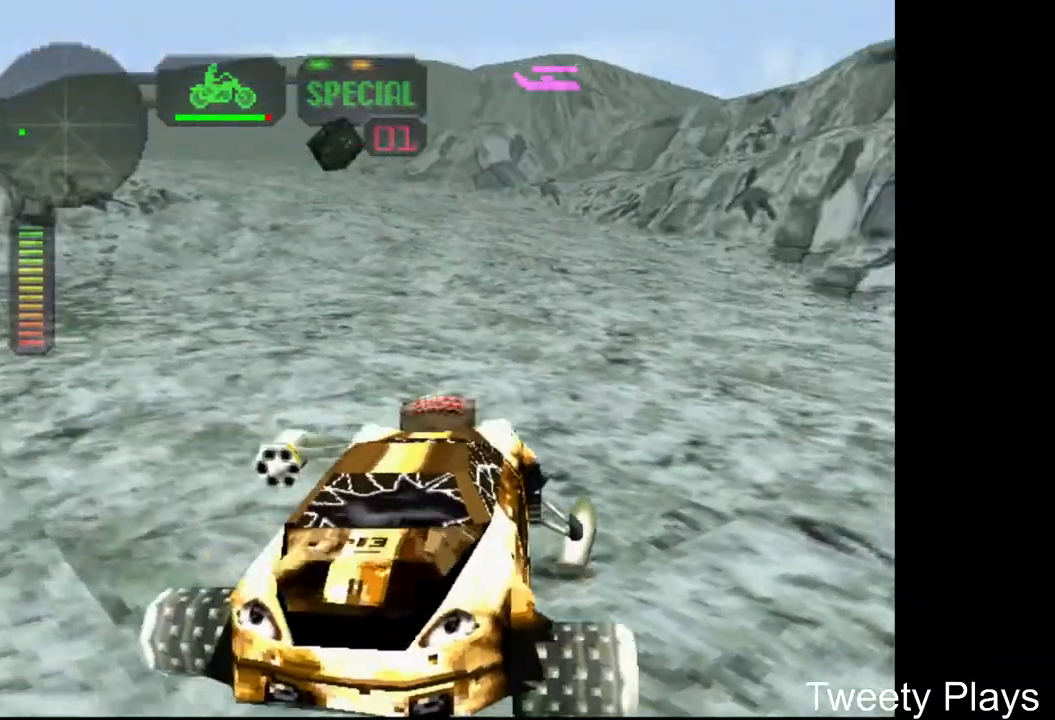
{"buttons": [], "events": [[133, "A", "up"], [250, "X", "down"], [400, "DPAD_LEFT", "up"], [400, "X", "up"]]}
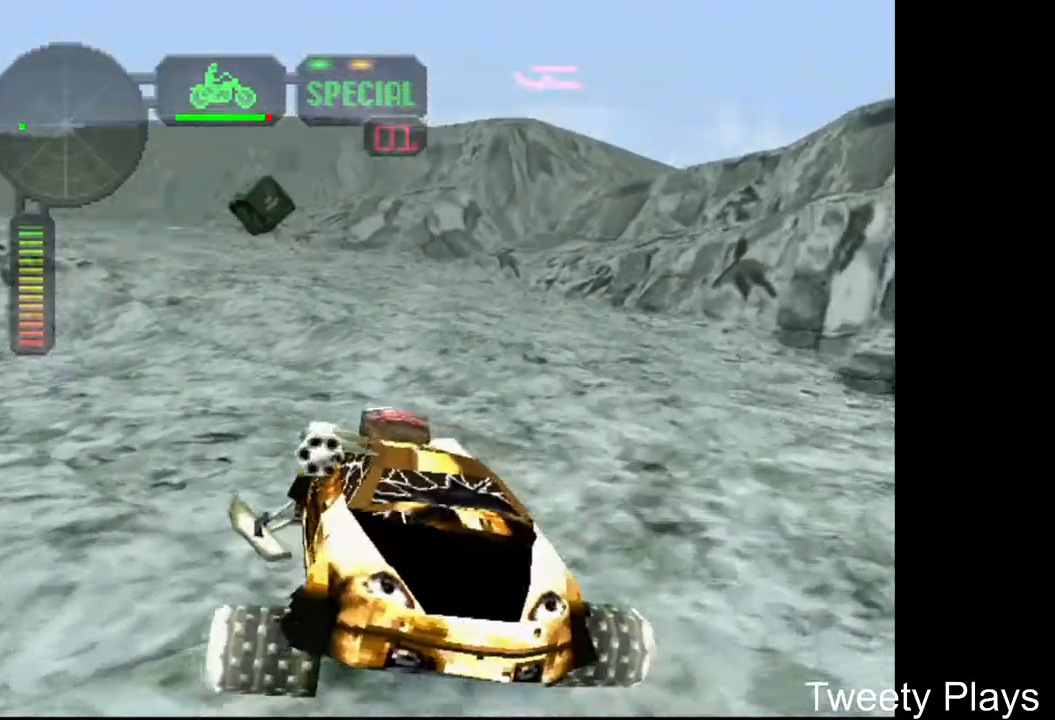
{"buttons": [], "events": [[33, "A", "down"], [133, "A", "up"], [217, "DPAD_RIGHT", "down"], [267, "X", "down"], [417, "X", "up"], [433, "DPAD_RIGHT", "up"]]}
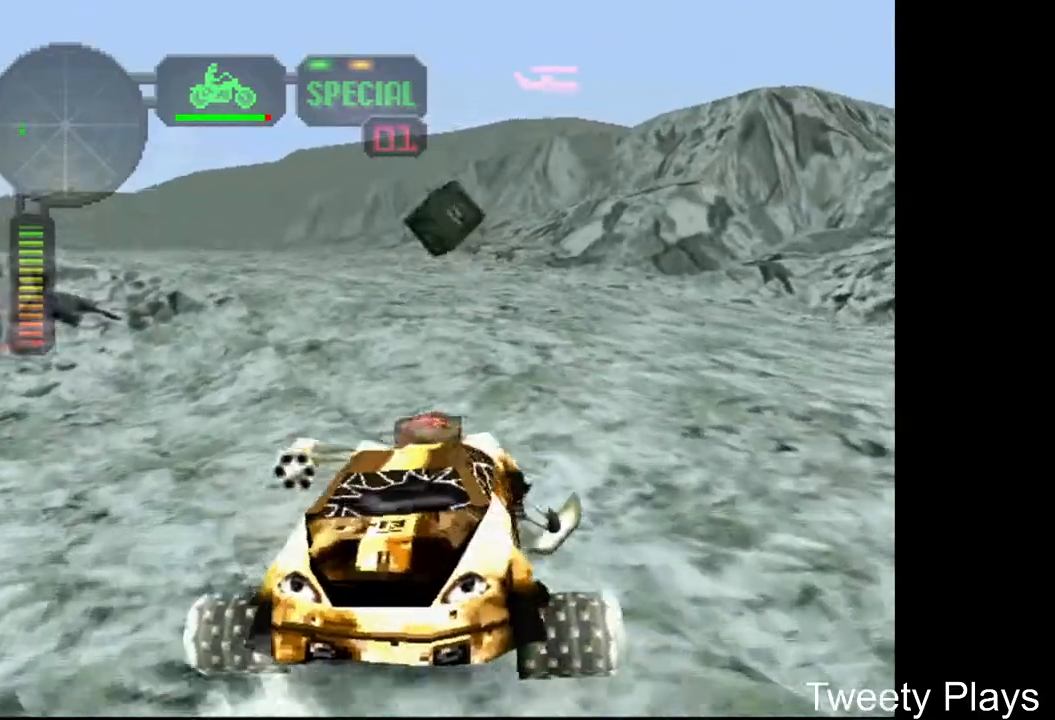
{"buttons": ["X", "DPAD_LEFT"], "events": [[33, "A", "down"], [133, "A", "up"], [217, "A", "down"], [267, "DPAD_LEFT", "down"], [300, "A", "up"], [400, "X", "down"]]}
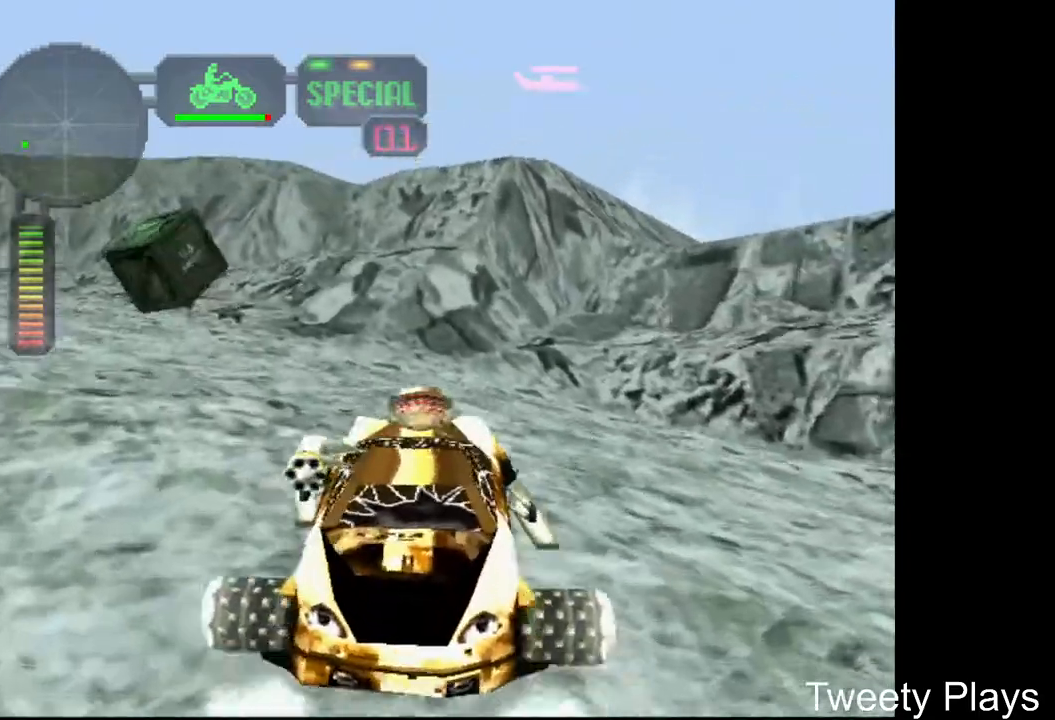
{"buttons": ["X", "DPAD_LEFT"], "events": [[100, "X", "up"], [317, "DPAD_LEFT", "up"], [417, "DPAD_LEFT", "down"], [483, "X", "down"]]}
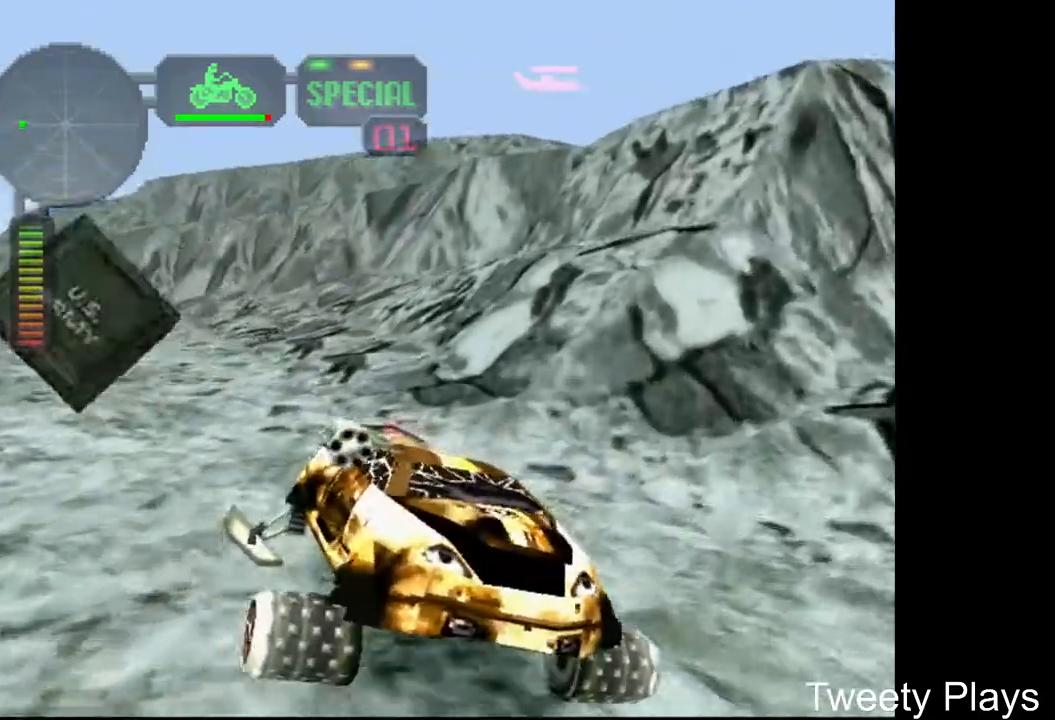
{"buttons": ["DPAD_LEFT"], "events": [[300, "X", "up"]]}
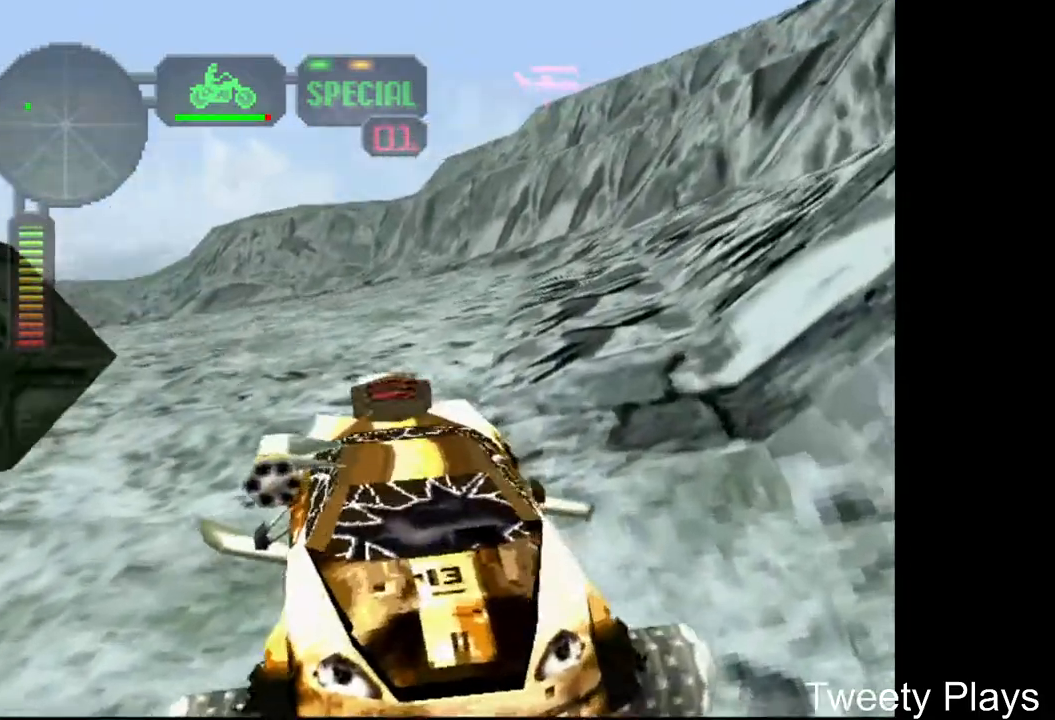
{"buttons": ["A"], "events": [[17, "X", "down"], [333, "X", "up"], [350, "DPAD_LEFT", "up"], [467, "A", "down"]]}
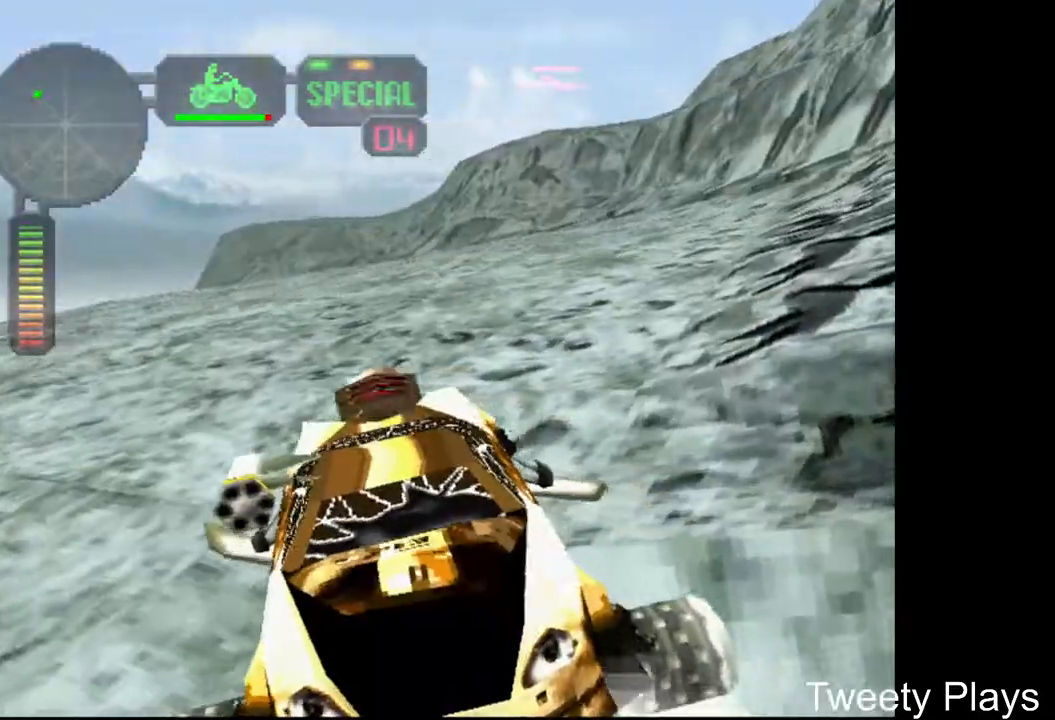
{"buttons": ["X"], "events": [[67, "A", "up"], [183, "A", "down"], [300, "A", "up"], [317, "DPAD_RIGHT", "down"], [467, "DPAD_RIGHT", "up"], [467, "X", "down"]]}
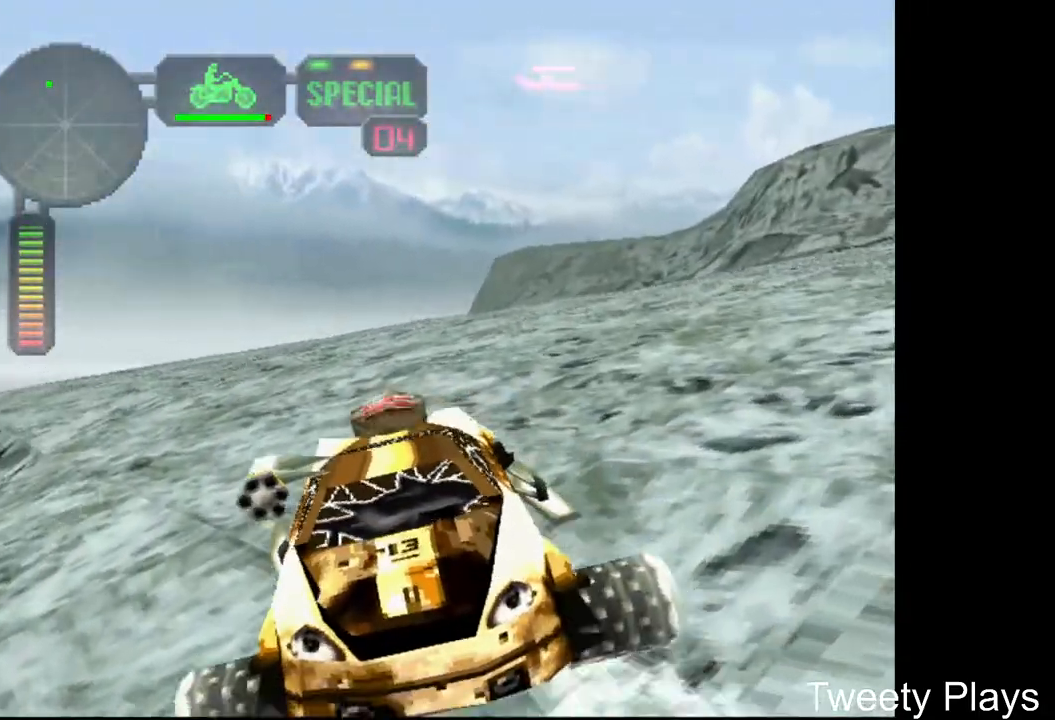
{"buttons": ["X", "DPAD_RIGHT"], "events": [[383, "DPAD_RIGHT", "down"]]}
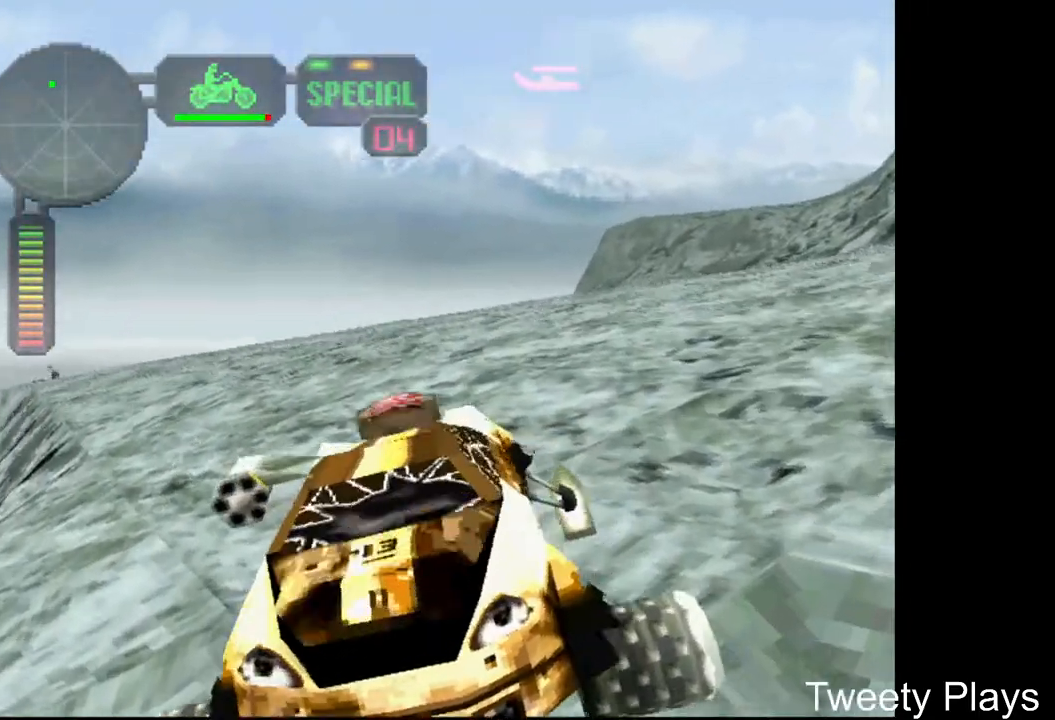
{"buttons": ["X", "DPAD_RIGHT"], "events": []}
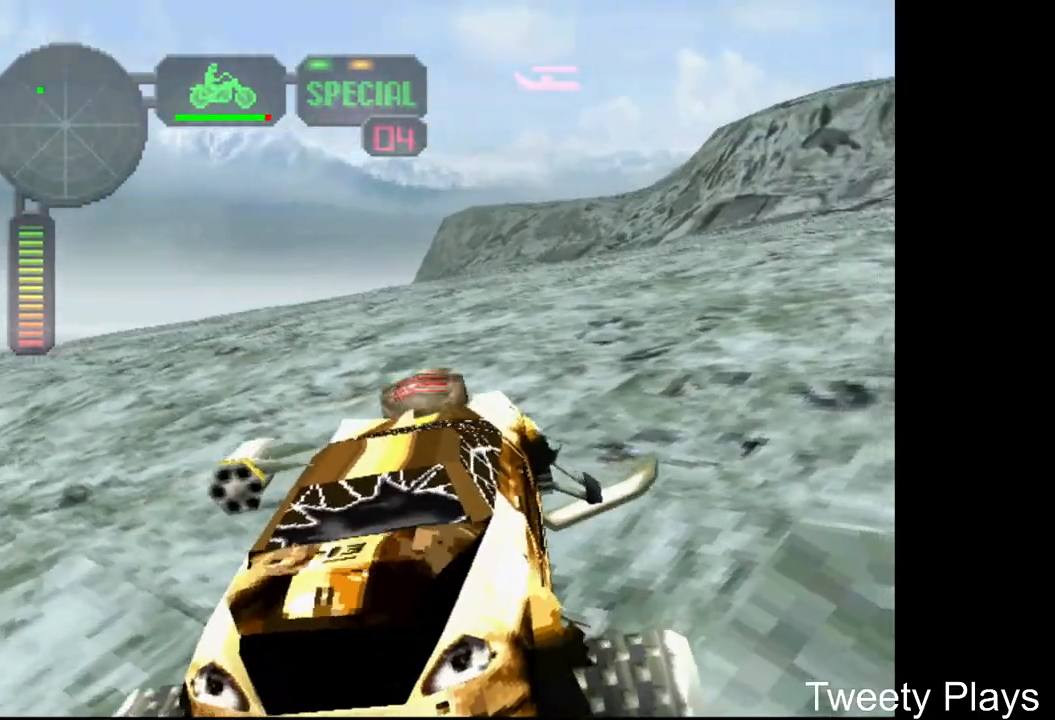
{"buttons": [], "events": [[50, "X", "up"], [217, "A", "down"], [233, "DPAD_RIGHT", "up"], [300, "A", "up"], [367, "A", "down"], [467, "A", "up"]]}
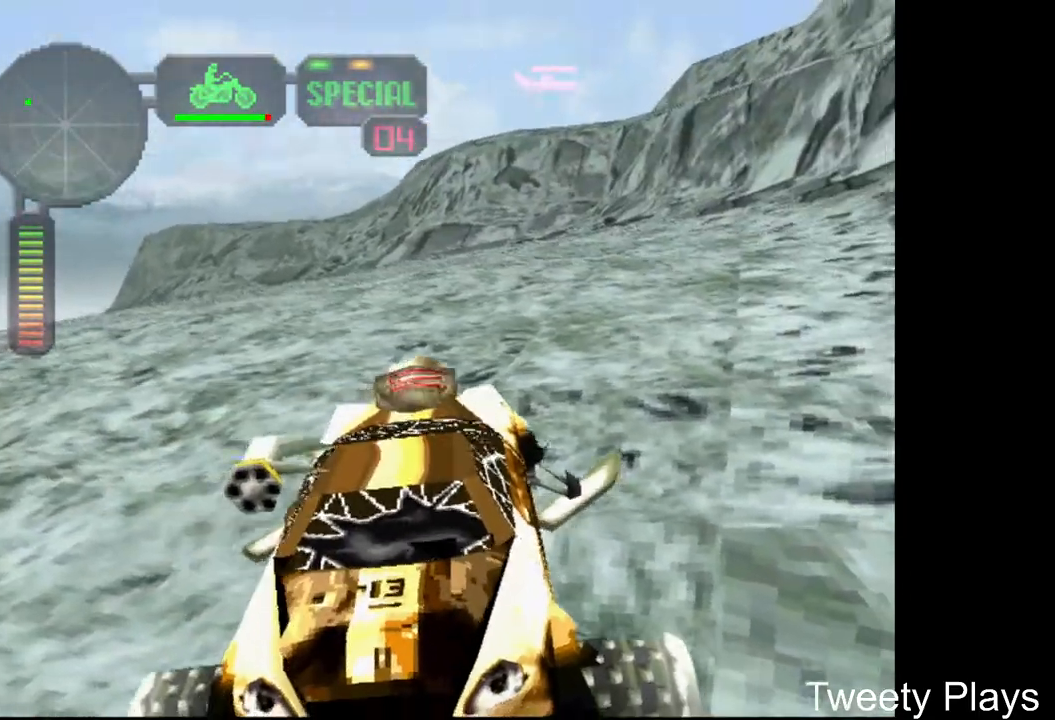
{"buttons": ["A"], "events": [[33, "A", "down"], [33, "DPAD_RIGHT", "down"], [117, "A", "up"], [200, "X", "down"], [367, "X", "up"], [383, "DPAD_RIGHT", "up"], [467, "A", "down"]]}
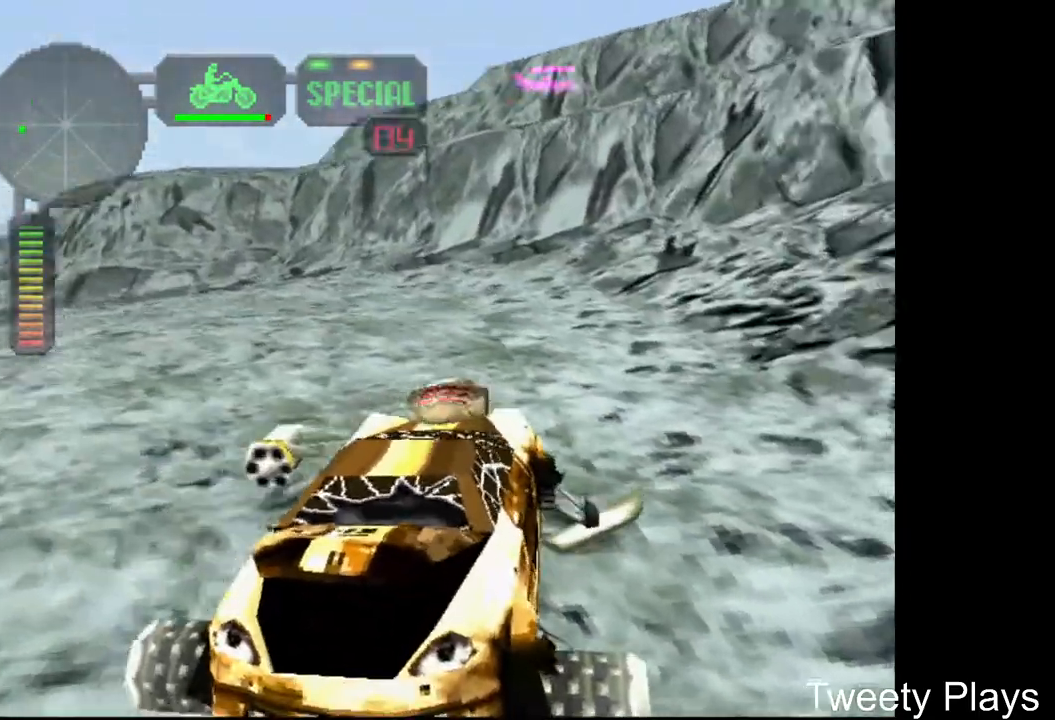
{"buttons": ["X", "DPAD_LEFT"], "events": [[50, "A", "up"], [117, "A", "down"], [150, "DPAD_LEFT", "down"], [217, "A", "up"], [317, "X", "down"]]}
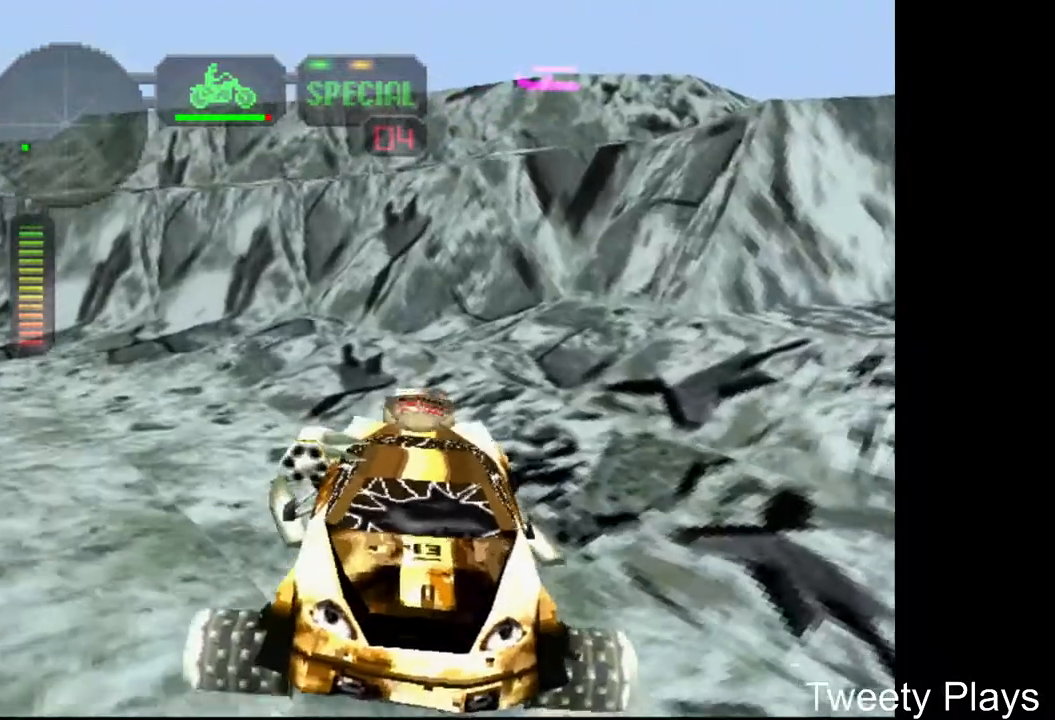
{"buttons": ["X", "DPAD_LEFT"], "events": []}
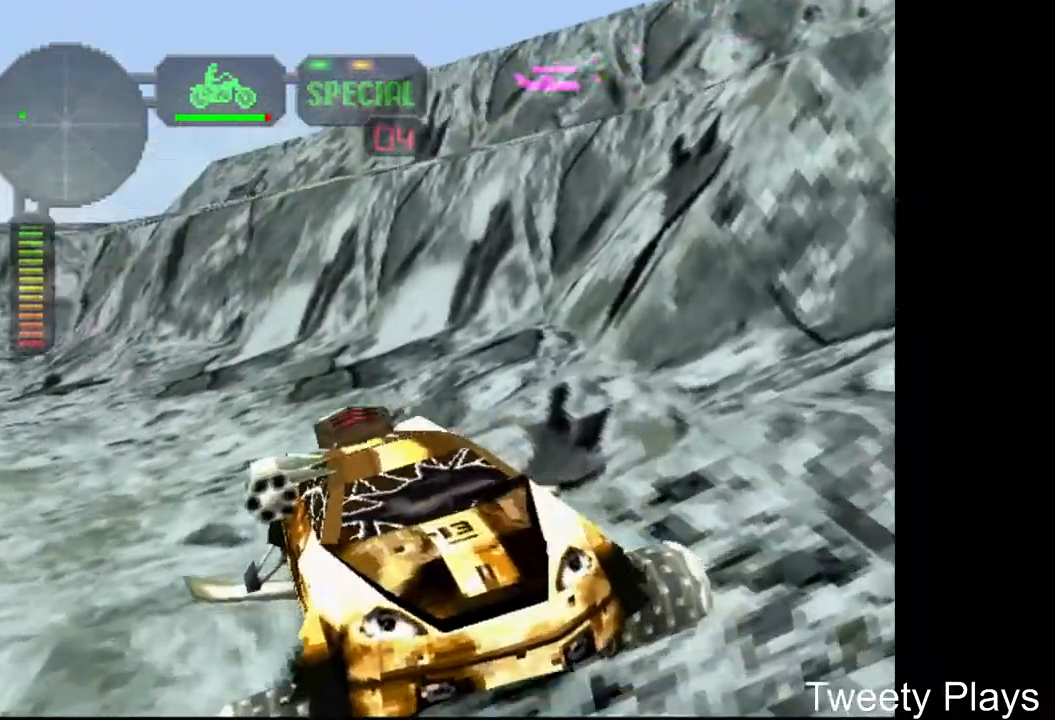
{"buttons": ["X", "DPAD_LEFT"], "events": [[250, "DPAD_LEFT", "up"], [467, "DPAD_LEFT", "down"]]}